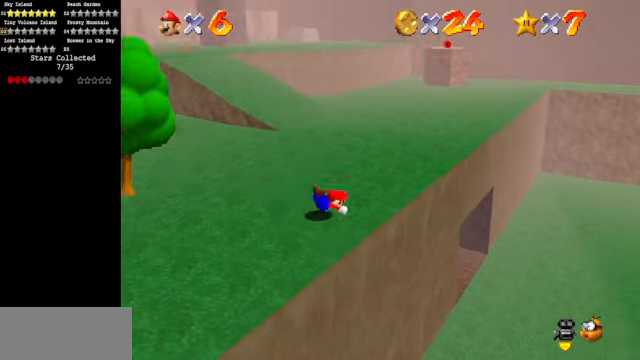
Gameplay with a controller (Nintendo layout); each line is a JSON object with the inputs held at the frame after it. "events" lists button and stick changes between this image and that frame as [ms after this image, input, new state], when the widget could be followed in between. Not read: L3 R3.
{"buttons": [], "left_stick": "center", "events": [[34, "A", "down"], [34, "left_stick", "up"], [100, "A", "up"], [167, "C_DOWN", "down"], [167, "C_RIGHT", "down"], [200, "left_stick", "right"], [267, "left_stick", "down-right"], [367, "C_DOWN", "up"], [367, "C_RIGHT", "up"], [367, "left_stick", "down"], [500, "left_stick", "center"]]}
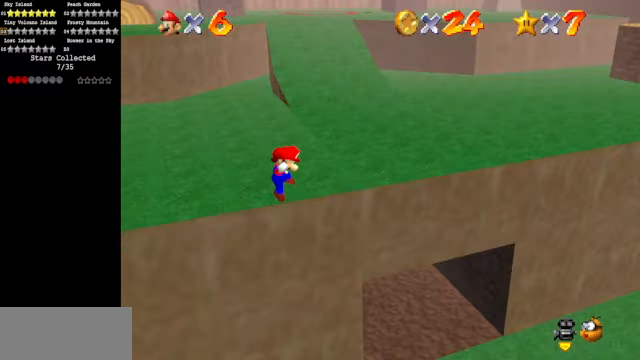
{"buttons": [], "left_stick": "up", "events": [[500, "left_stick", "up"]]}
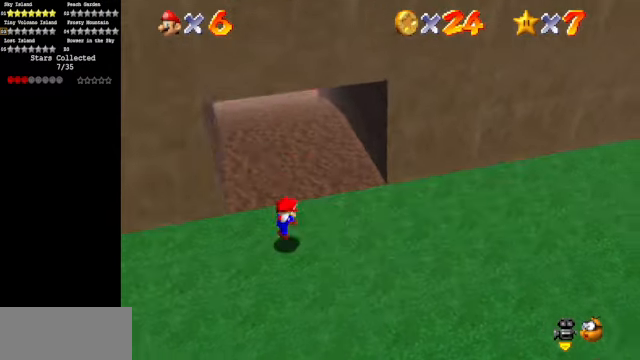
{"buttons": [], "left_stick": "up", "events": [[167, "C_UP", "down"], [334, "C_UP", "up"]]}
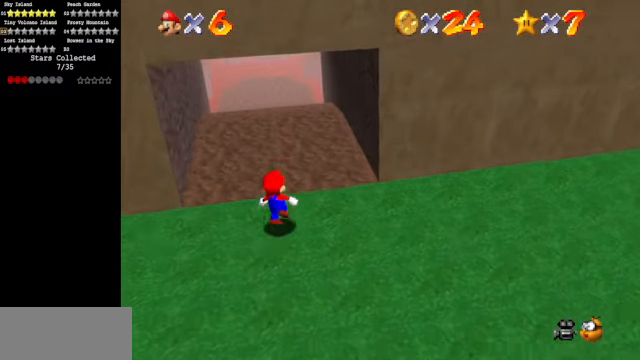
{"buttons": ["A", "Z"], "left_stick": "up", "events": [[434, "Z", "down"], [500, "A", "down"]]}
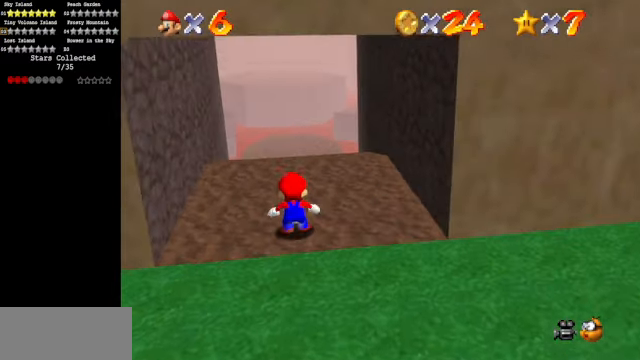
{"buttons": [], "left_stick": "up", "events": [[67, "A", "up"], [167, "Z", "up"]]}
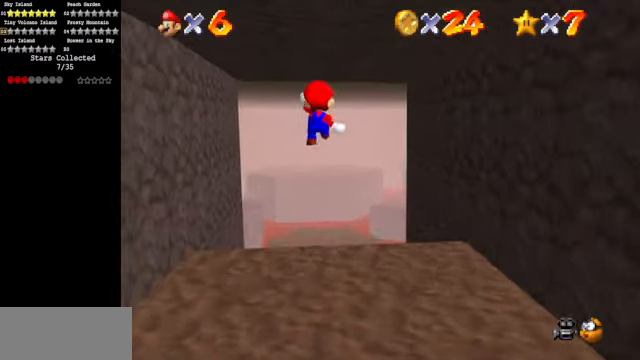
{"buttons": ["C_DOWN", "C_LEFT"], "left_stick": "up-left", "events": [[434, "C_DOWN", "down"], [434, "C_LEFT", "down"], [500, "left_stick", "up-left"]]}
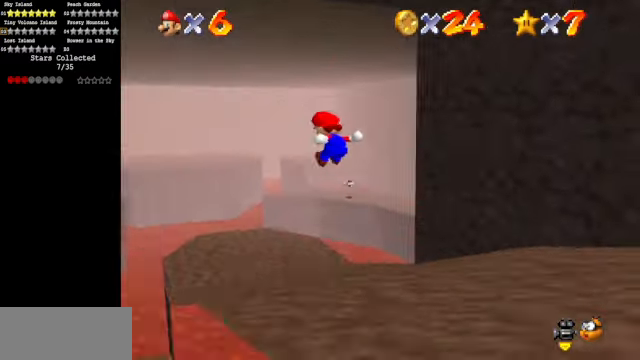
{"buttons": [], "left_stick": "center", "events": [[67, "C_LEFT", "up"], [134, "C_DOWN", "up"], [134, "left_stick", "center"]]}
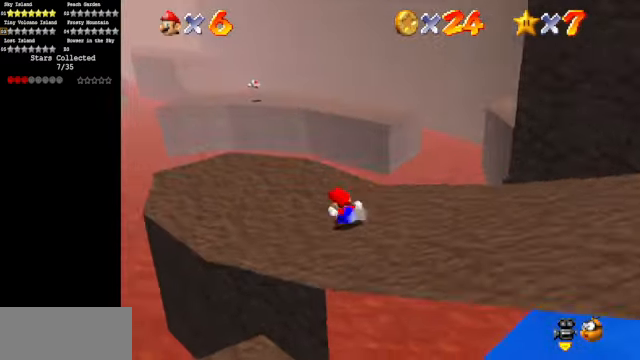
{"buttons": [], "left_stick": "up", "events": [[34, "left_stick", "left"], [167, "left_stick", "up-left"], [267, "left_stick", "up"]]}
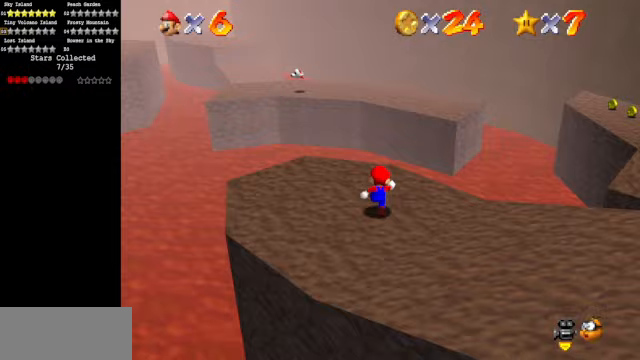
{"buttons": [], "left_stick": "up-right", "events": [[200, "Z", "down"], [267, "A", "down"], [333, "left_stick", "up-right"], [433, "Z", "up"], [467, "A", "up"]]}
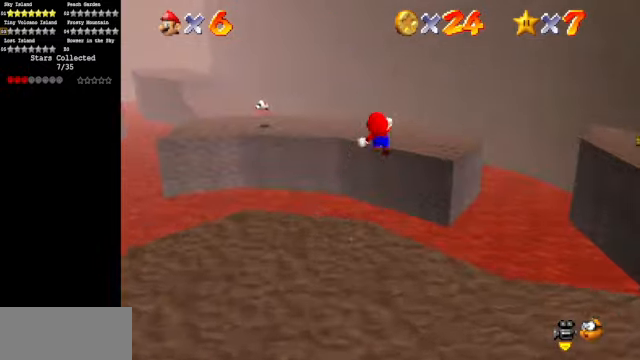
{"buttons": ["C_DOWN", "C_RIGHT"], "left_stick": "up-left", "events": [[200, "left_stick", "up"], [333, "left_stick", "up-left"], [367, "C_RIGHT", "down"], [400, "C_DOWN", "down"]]}
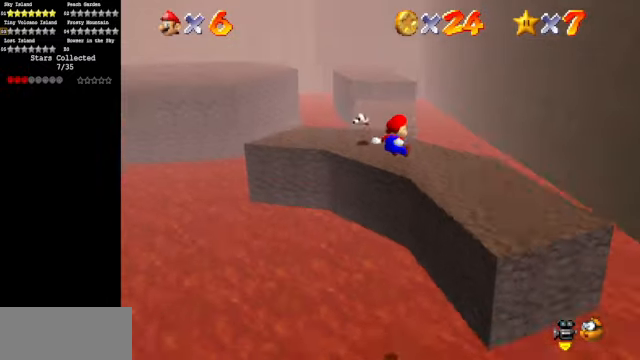
{"buttons": [], "left_stick": "center", "events": [[67, "C_DOWN", "up"], [67, "C_RIGHT", "up"], [133, "left_stick", "center"], [267, "C_DOWN", "down"], [267, "C_RIGHT", "down"], [433, "C_DOWN", "up"], [433, "C_RIGHT", "up"]]}
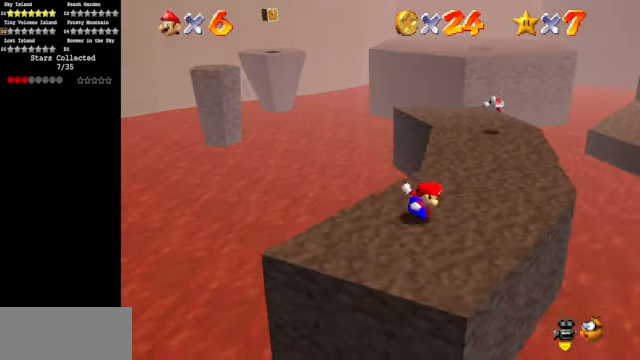
{"buttons": [], "left_stick": "up", "events": [[33, "left_stick", "up"]]}
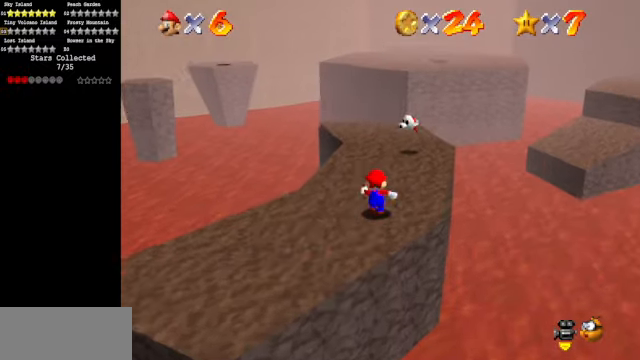
{"buttons": ["A", "B"], "left_stick": "up", "events": [[433, "A", "down"], [433, "B", "down"]]}
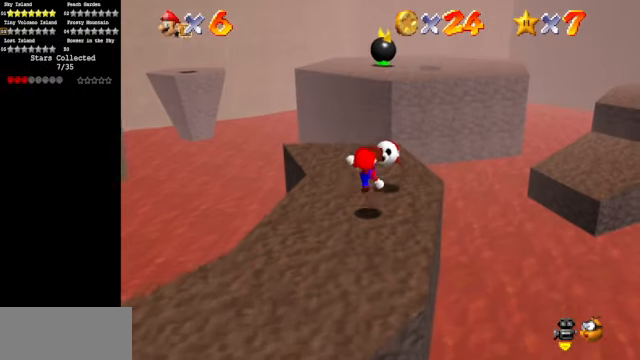
{"buttons": [], "left_stick": "up", "events": [[67, "A", "up"], [67, "B", "up"], [167, "left_stick", "center"], [500, "left_stick", "up"]]}
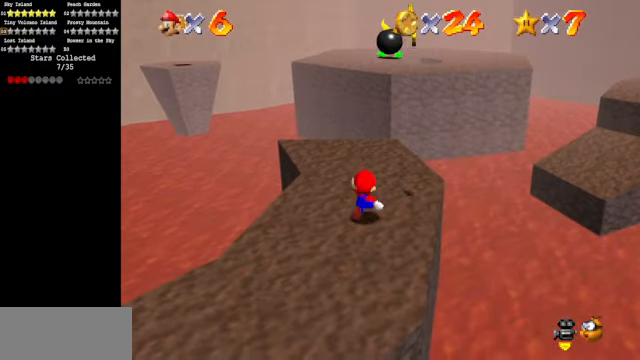
{"buttons": [], "left_stick": "up-right", "events": [[67, "left_stick", "up-right"]]}
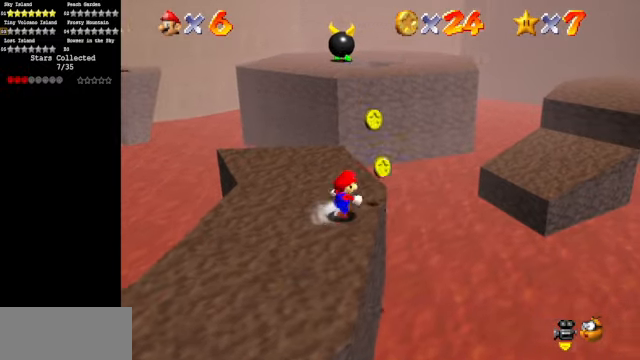
{"buttons": ["C_DOWN", "C_RIGHT"], "left_stick": "left", "events": [[133, "A", "down"], [167, "left_stick", "left"], [433, "A", "up"], [500, "C_DOWN", "down"], [500, "C_RIGHT", "down"]]}
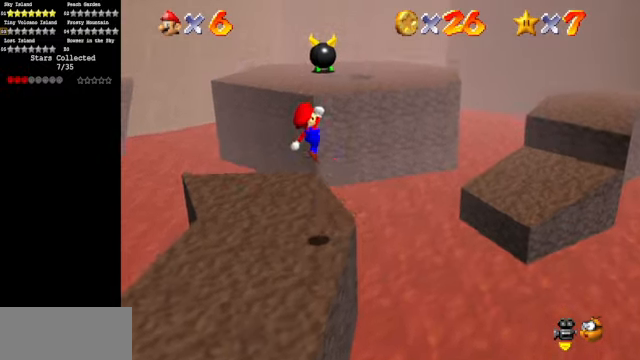
{"buttons": [], "left_stick": "center", "events": [[167, "C_DOWN", "up"], [167, "C_RIGHT", "up"], [167, "left_stick", "up"], [433, "left_stick", "center"]]}
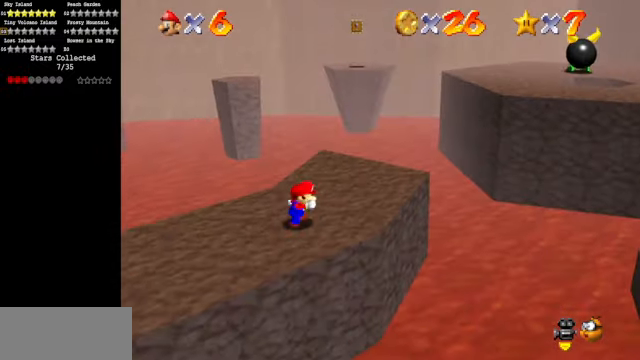
{"buttons": [], "left_stick": "up", "events": [[100, "left_stick", "up"], [267, "left_stick", "up-right"], [467, "left_stick", "up"]]}
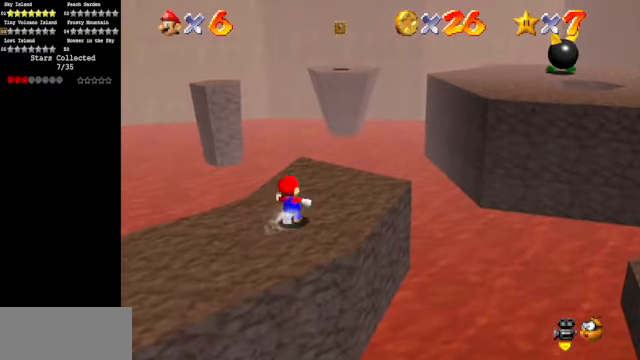
{"buttons": [], "left_stick": "up-right", "events": [[267, "left_stick", "up-right"]]}
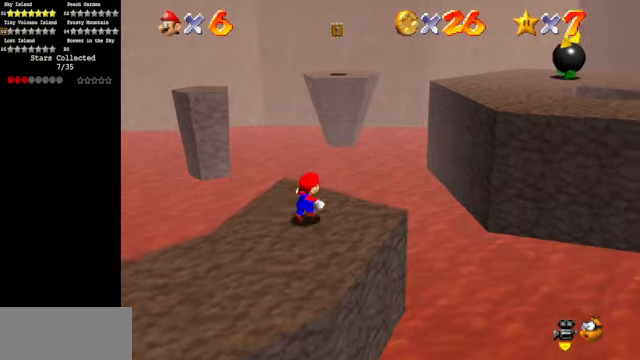
{"buttons": ["A"], "left_stick": "down-right", "events": [[66, "Z", "down"], [166, "A", "down"], [166, "left_stick", "right"], [266, "Z", "up"], [266, "left_stick", "down-right"]]}
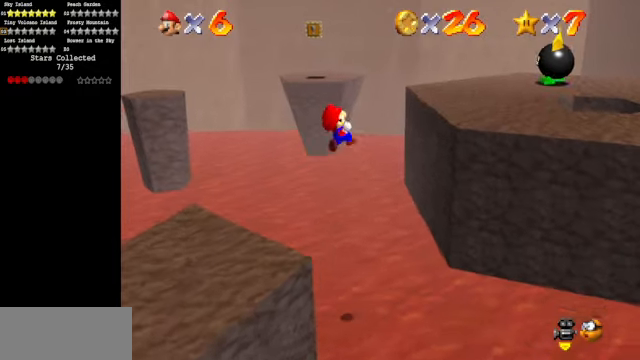
{"buttons": [], "left_stick": "up-right", "events": [[166, "left_stick", "right"], [400, "A", "up"], [433, "left_stick", "up-right"]]}
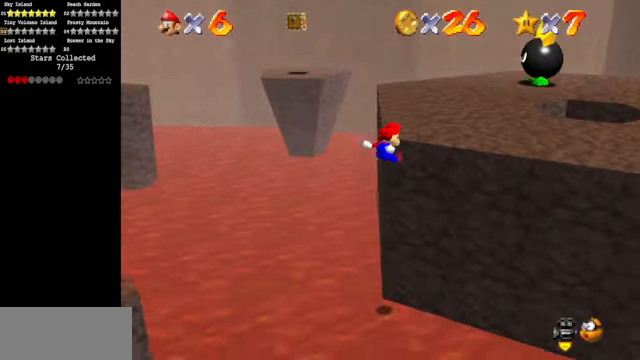
{"buttons": [], "left_stick": "up-right", "events": [[166, "A", "down"], [233, "A", "up"]]}
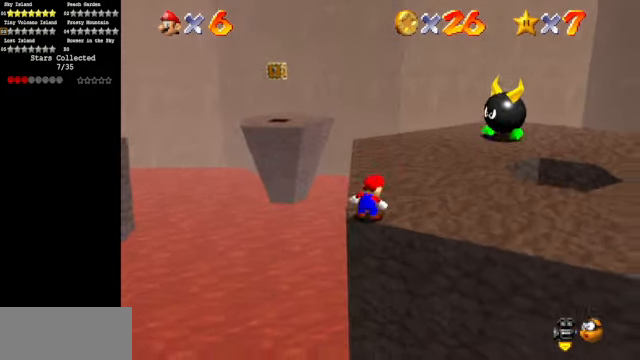
{"buttons": [], "left_stick": "right", "events": [[66, "C_DOWN", "down"], [66, "C_RIGHT", "down"], [200, "C_DOWN", "up"], [200, "left_stick", "right"], [233, "C_RIGHT", "up"]]}
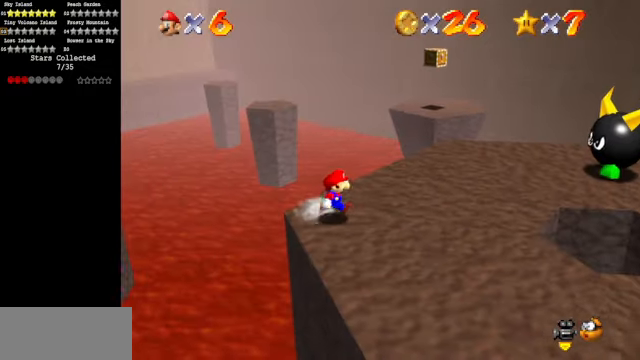
{"buttons": [], "left_stick": "up-right", "events": [[233, "left_stick", "up-right"]]}
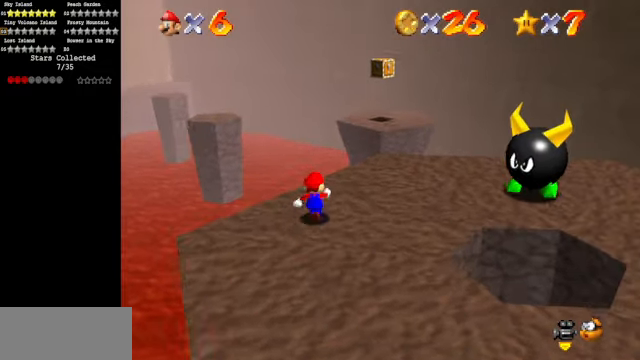
{"buttons": [], "left_stick": "up", "events": [[166, "Z", "down"], [233, "A", "down"], [333, "A", "up"], [333, "Z", "up"], [466, "left_stick", "up"]]}
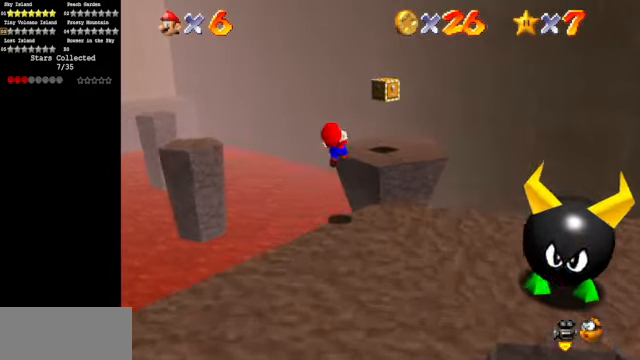
{"buttons": [], "left_stick": "down-left", "events": [[266, "C_LEFT", "down"], [266, "left_stick", "down-left"], [333, "C_DOWN", "down"], [433, "C_DOWN", "up"], [433, "C_LEFT", "up"]]}
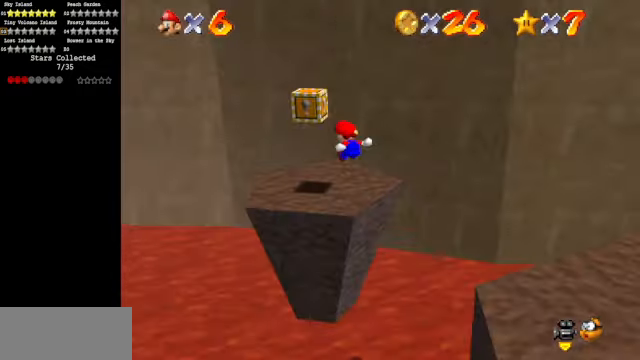
{"buttons": [], "left_stick": "center", "events": [[66, "C_DOWN", "down"], [66, "C_LEFT", "down"], [233, "C_DOWN", "up"], [233, "C_LEFT", "up"], [233, "left_stick", "center"], [266, "C_DOWN", "down"], [266, "C_LEFT", "down"], [333, "C_DOWN", "up"], [366, "C_LEFT", "up"]]}
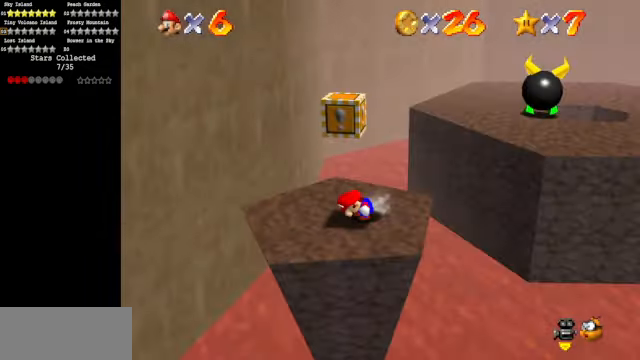
{"buttons": [], "left_stick": "center", "events": [[66, "A", "down"], [166, "A", "up"], [233, "left_stick", "down-left"], [366, "left_stick", "center"]]}
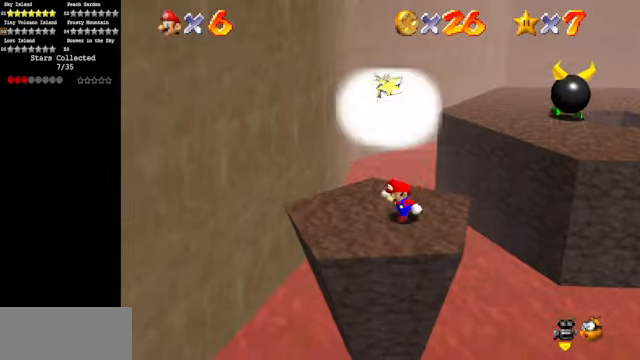
{"buttons": ["A"], "left_stick": "center", "events": [[66, "A", "down"], [166, "left_stick", "left"], [333, "left_stick", "center"]]}
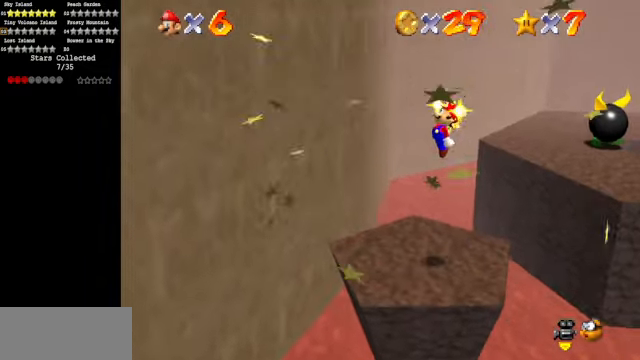
{"buttons": ["C_DOWN", "C_LEFT"], "left_stick": "down-left", "events": [[33, "B", "down"], [167, "B", "up"], [267, "A", "up"], [400, "left_stick", "down-left"], [467, "C_DOWN", "down"], [467, "C_LEFT", "down"]]}